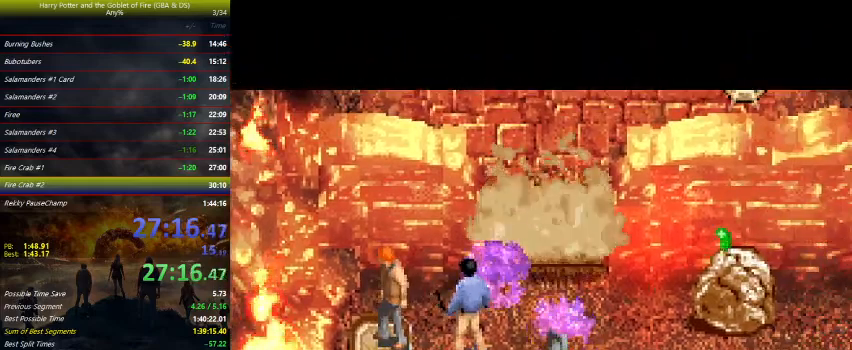
Gameplay with keyboard and mouse; each line is a JSON object with the keys held at the frame after it. "events" lists presses ("down") and releases ("up") of "a", "ctrl", "d", "down", "e", "escape", "f", "f1", "f4", "left", "q", "r", "return", "right", "s", "shift", "space", "tab", "up", "w" and "z" between this image and that frame as [ms after this image, input, new state], when the widget could be followed in between. No other keys are recorded. Mouse buttons are not recorded. Not read: mouse_move.
{"keys": ["right"], "events": []}
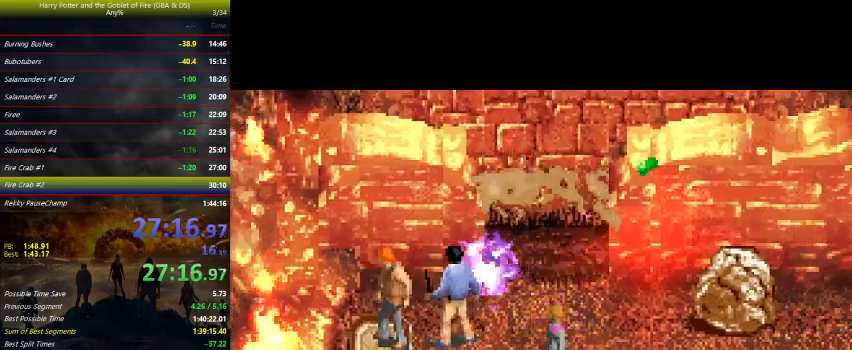
{"keys": ["right"], "events": []}
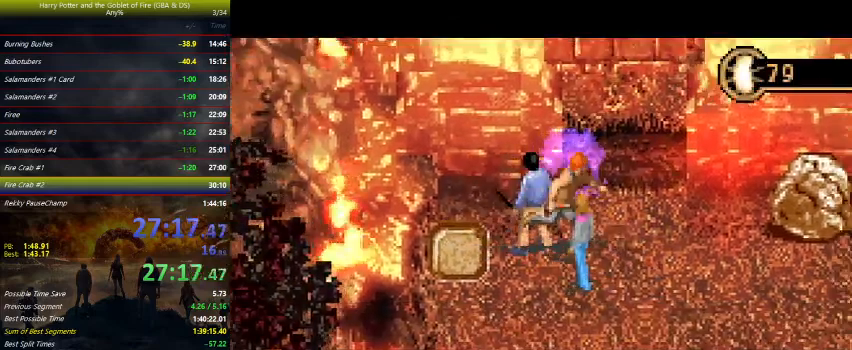
{"keys": ["up"], "events": [[133, "up", "down"], [300, "right", "up"]]}
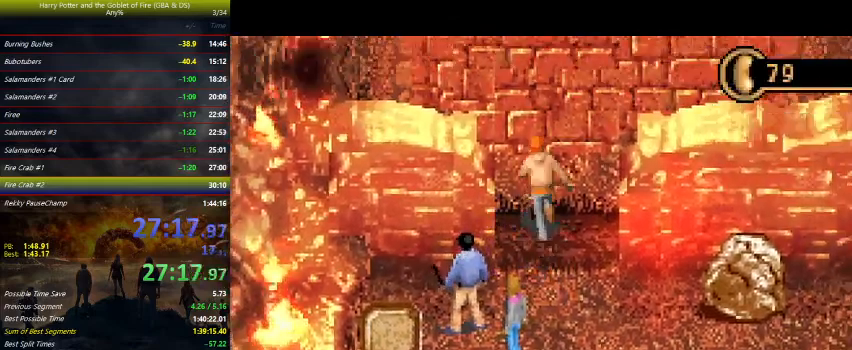
{"keys": ["right", "up"], "events": [[467, "right", "down"]]}
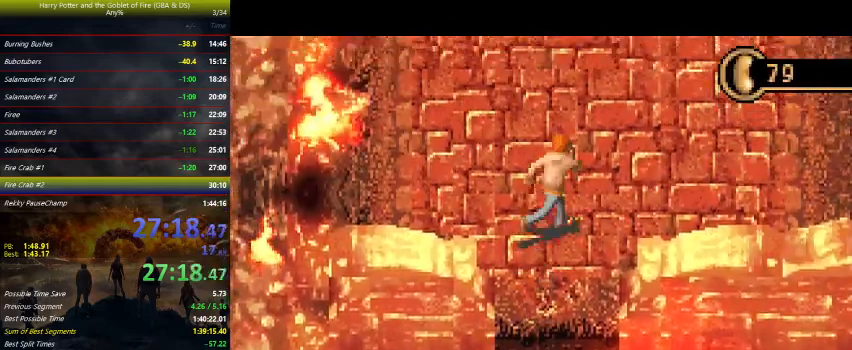
{"keys": ["up"], "events": [[300, "right", "up"]]}
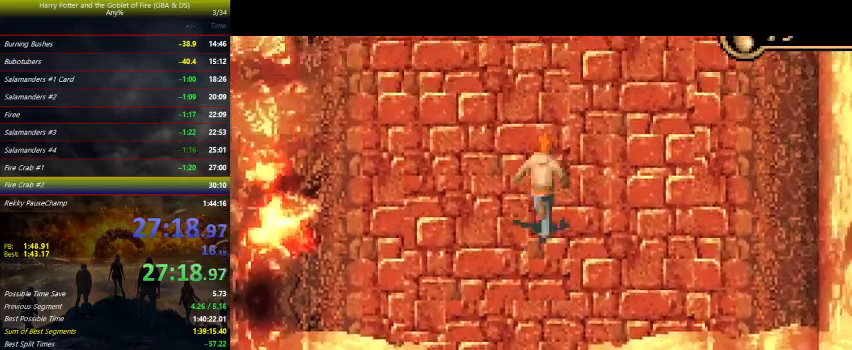
{"keys": ["up"], "events": []}
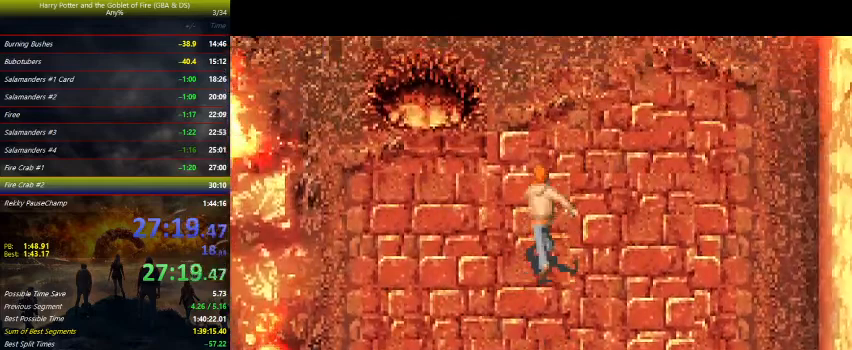
{"keys": ["up"], "events": [[33, "left", "down"], [367, "left", "up"]]}
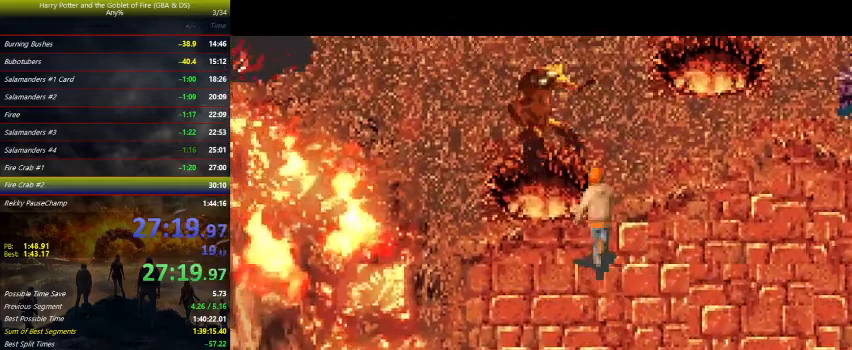
{"keys": ["down"], "events": [[67, "right", "down"], [167, "right", "up"], [167, "up", "up"], [200, "left", "down"], [333, "down", "down"], [433, "left", "up"]]}
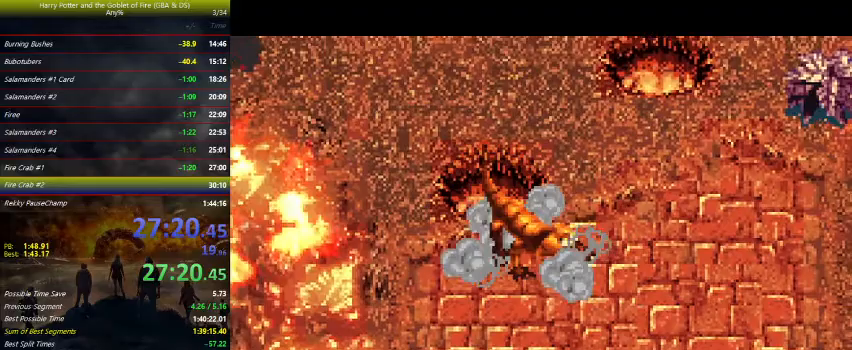
{"keys": ["up", "z"], "events": [[400, "down", "up"], [467, "z", "down"], [500, "up", "down"]]}
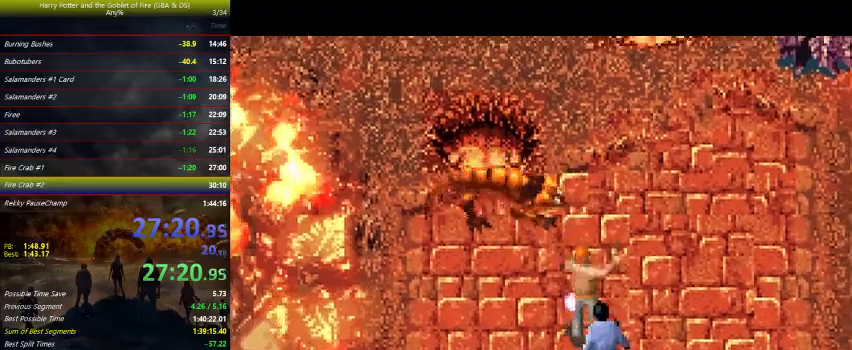
{"keys": ["z"], "events": [[433, "up", "up"]]}
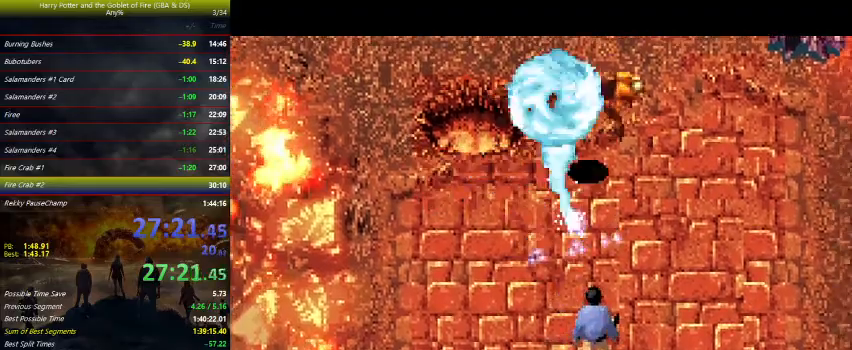
{"keys": ["right", "up", "z"], "events": [[400, "right", "down"], [400, "up", "down"]]}
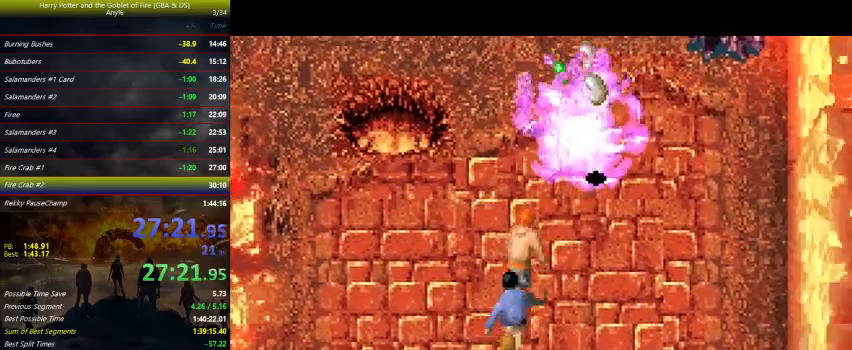
{"keys": ["left", "up"], "events": [[233, "z", "up"], [400, "right", "up"], [500, "left", "down"]]}
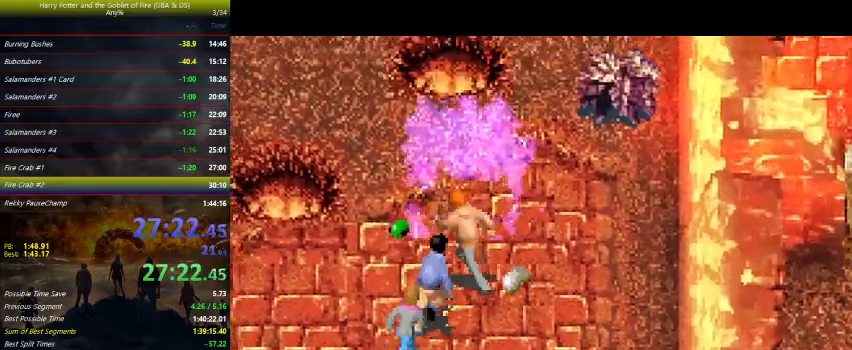
{"keys": ["left", "up"], "events": []}
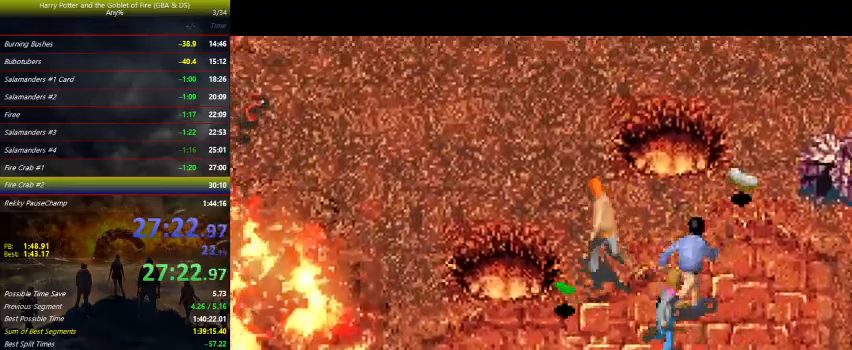
{"keys": ["left", "up"], "events": []}
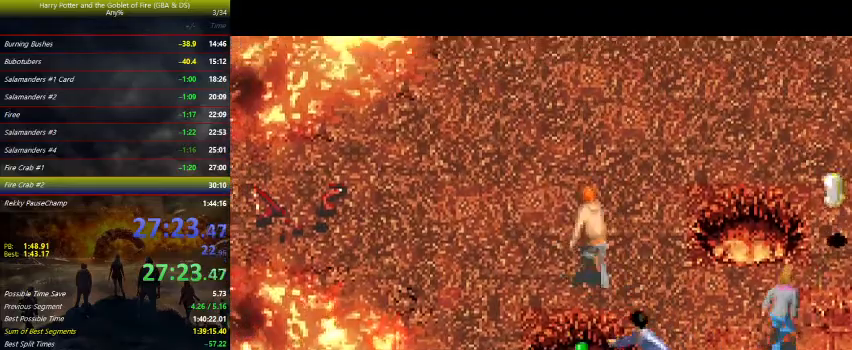
{"keys": ["left", "up"], "events": [[67, "up", "up"], [500, "up", "down"]]}
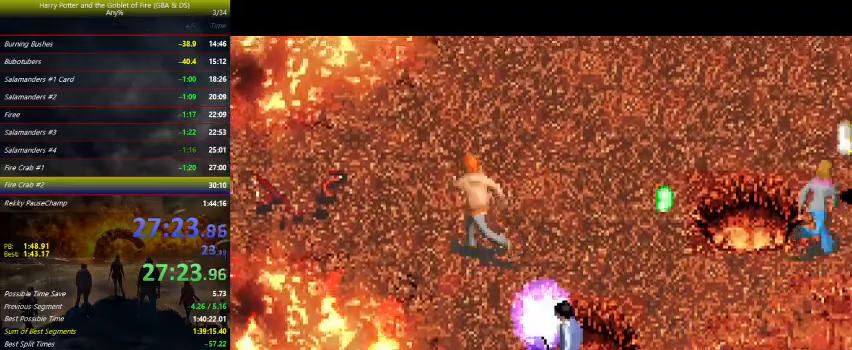
{"keys": ["left"], "events": [[100, "up", "up"], [267, "up", "down"], [300, "up", "up"], [400, "up", "down"], [500, "up", "up"]]}
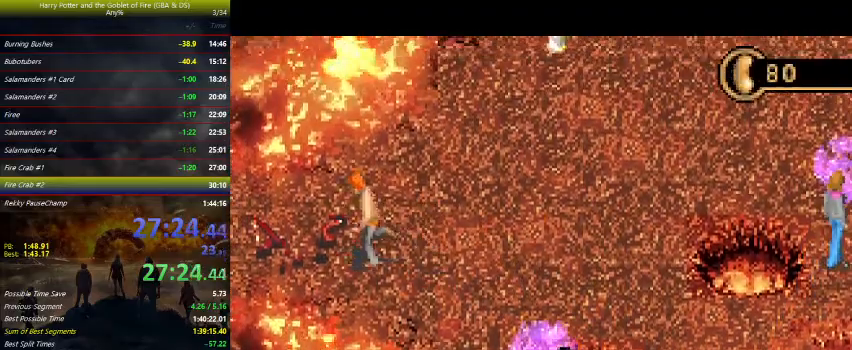
{"keys": ["left"], "events": []}
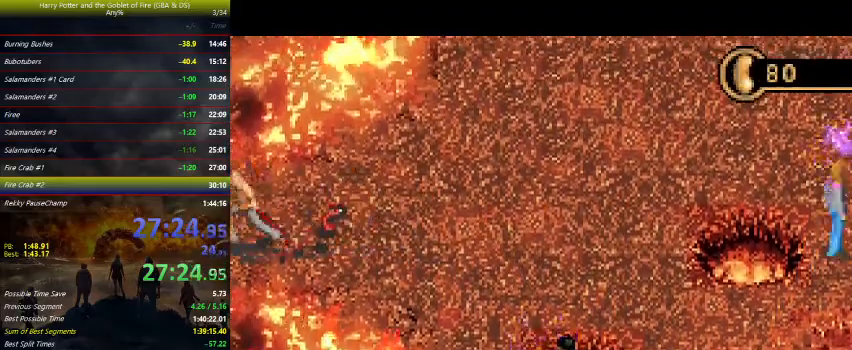
{"keys": ["left"], "events": []}
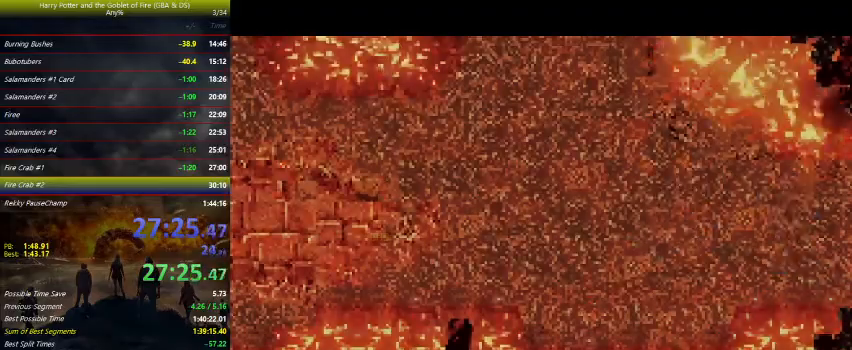
{"keys": ["left"], "events": []}
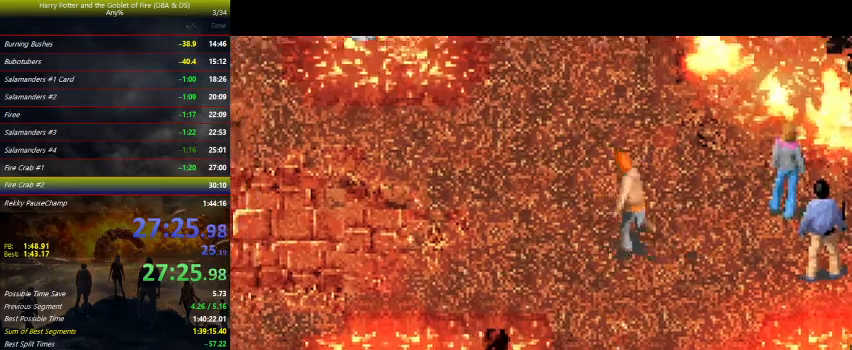
{"keys": ["left"], "events": [[33, "up", "down"], [400, "up", "up"]]}
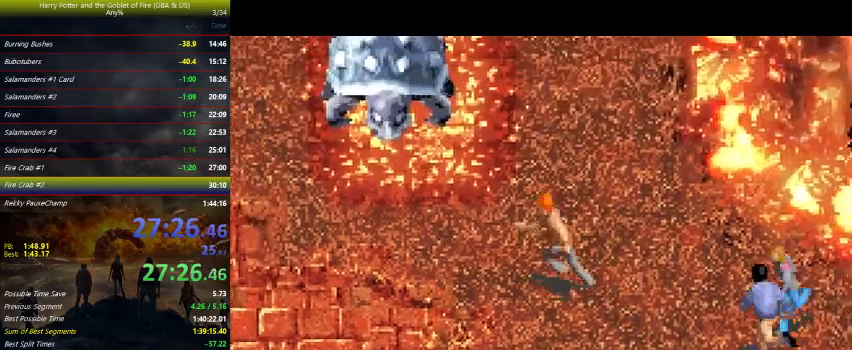
{"keys": ["left"], "events": []}
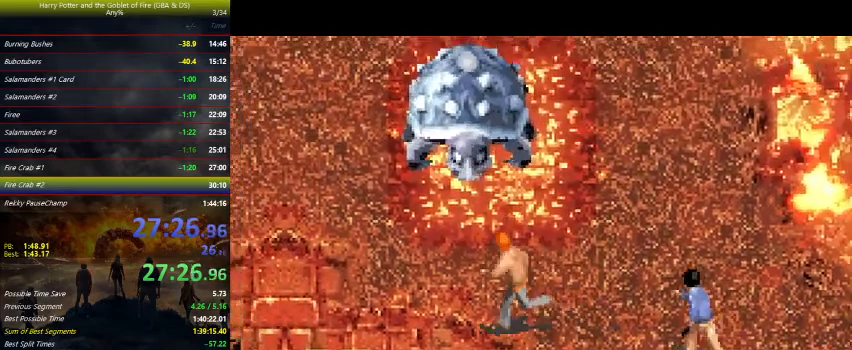
{"keys": ["right"], "events": [[167, "right", "down"], [200, "left", "up"]]}
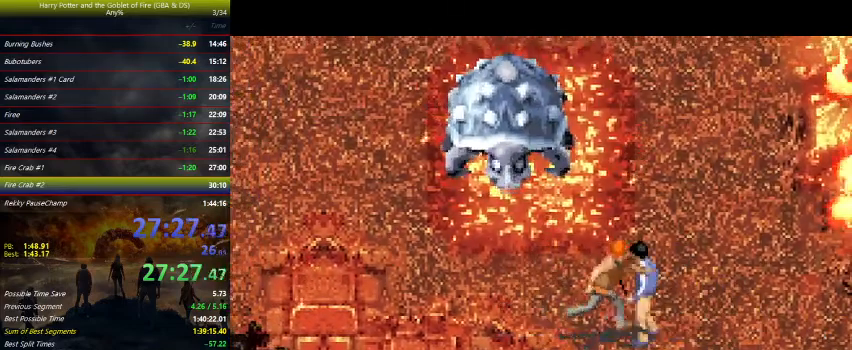
{"keys": ["left"], "events": [[233, "left", "down"], [233, "right", "up"]]}
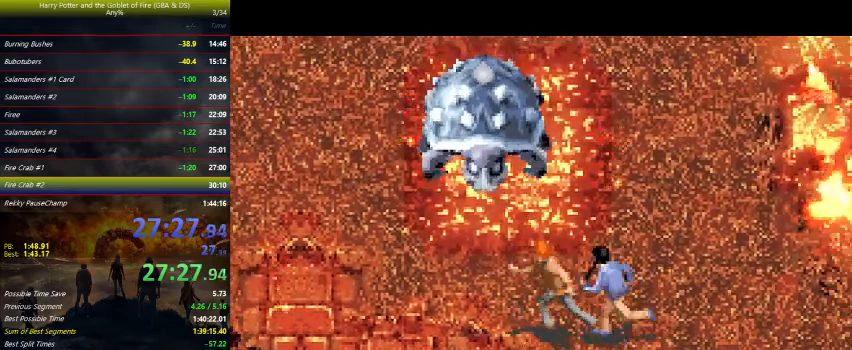
{"keys": ["right"], "events": [[500, "left", "up"], [500, "right", "down"]]}
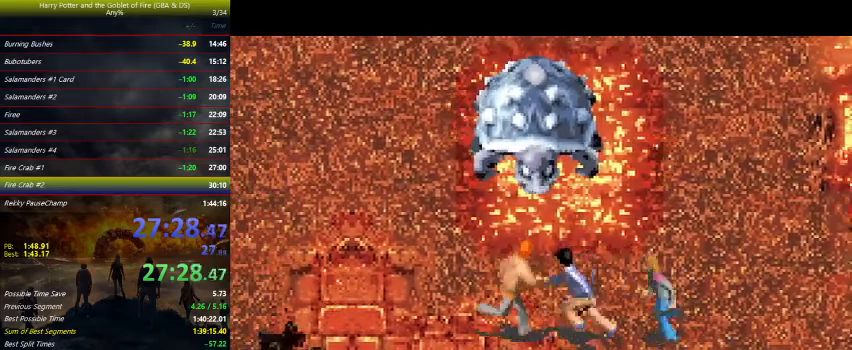
{"keys": ["left"], "events": [[233, "right", "up"], [267, "left", "down"]]}
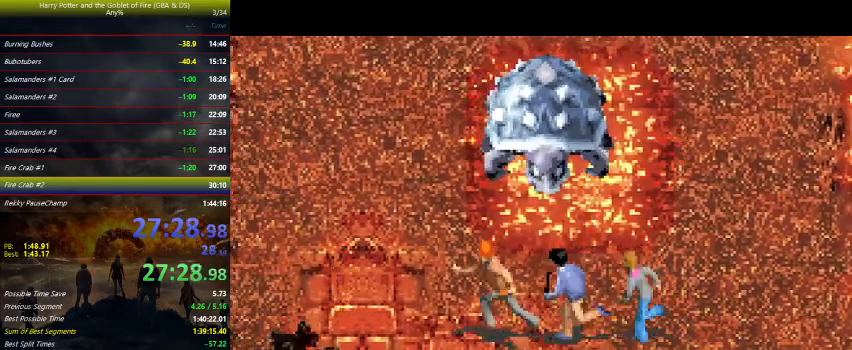
{"keys": [], "events": [[100, "right", "down"], [167, "left", "up"], [233, "right", "up"], [333, "up", "down"], [433, "space", "down"], [433, "up", "up"], [500, "space", "up"]]}
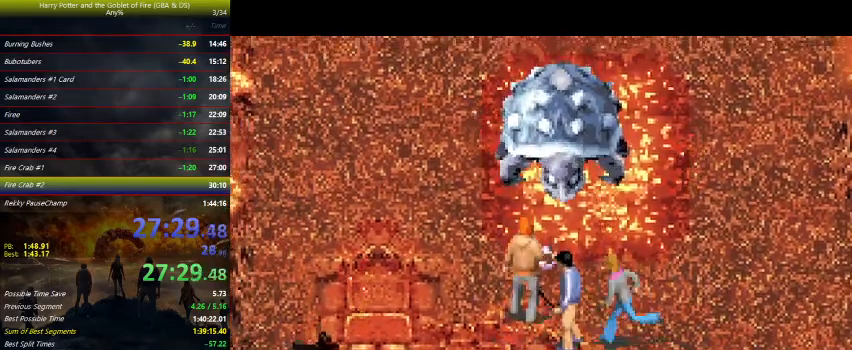
{"keys": ["space"], "events": [[67, "space", "down"], [167, "space", "up"], [267, "space", "down"], [333, "space", "up"], [433, "space", "down"]]}
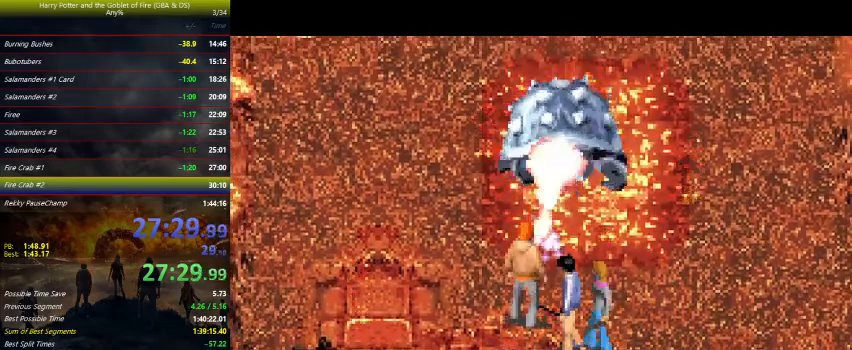
{"keys": ["space"], "events": [[33, "space", "up"], [67, "space", "down"], [167, "space", "up"], [267, "space", "down"], [333, "space", "up"], [433, "space", "down"]]}
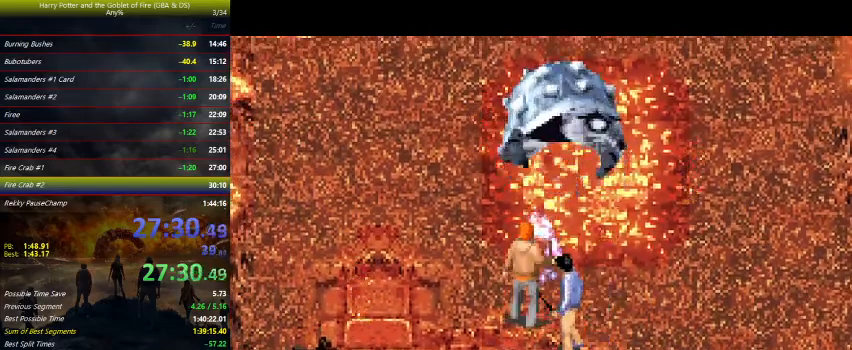
{"keys": ["space"], "events": [[33, "space", "up"], [100, "space", "down"]]}